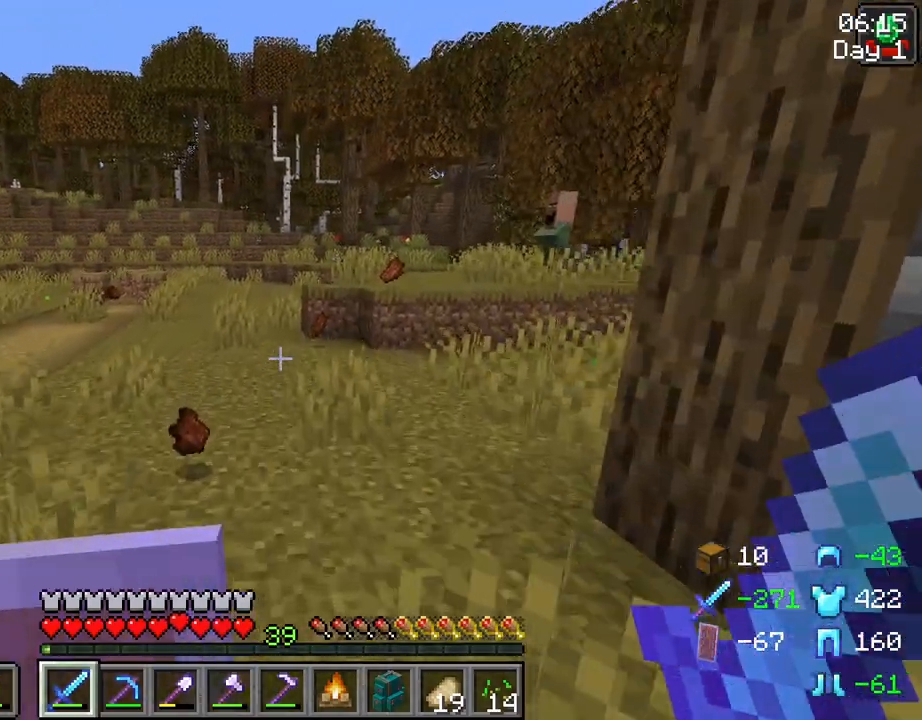
Gameplay with keyboard and mouse; each line is a JSON object with the keys and mouse buttons held at the frame after it. "events" lists presses ("down") and releases ("up") of "1", "2", "3", "4", "5", "a", "alt", "c", "caps_lock", "ctrl", "d", "e", "f", "g", "q", "r", "s", "shift", "space", "t", "tab", "v", "w", "x", "z", "mouse_left", "mouse_wheel" and "mouse_right" between this image and that frame as [ms after this image, input, new state], when the widget could be followed in between. "mouse_left", "mouse_wheel", "mouse_right" = the "left", "wheel", "right" buttons of the "mouse" list. No other keys are recorded. Fast repeated clicks can show as one long hold. "wheel" means that the mouse wheel is clicked or scrolled. "mouse_move" is the direction in which the mouse moves at that frame (one of eight, or "still"), when it could be read.
{"keys": ["w"], "mouse": [], "mouse_move": "still", "events": []}
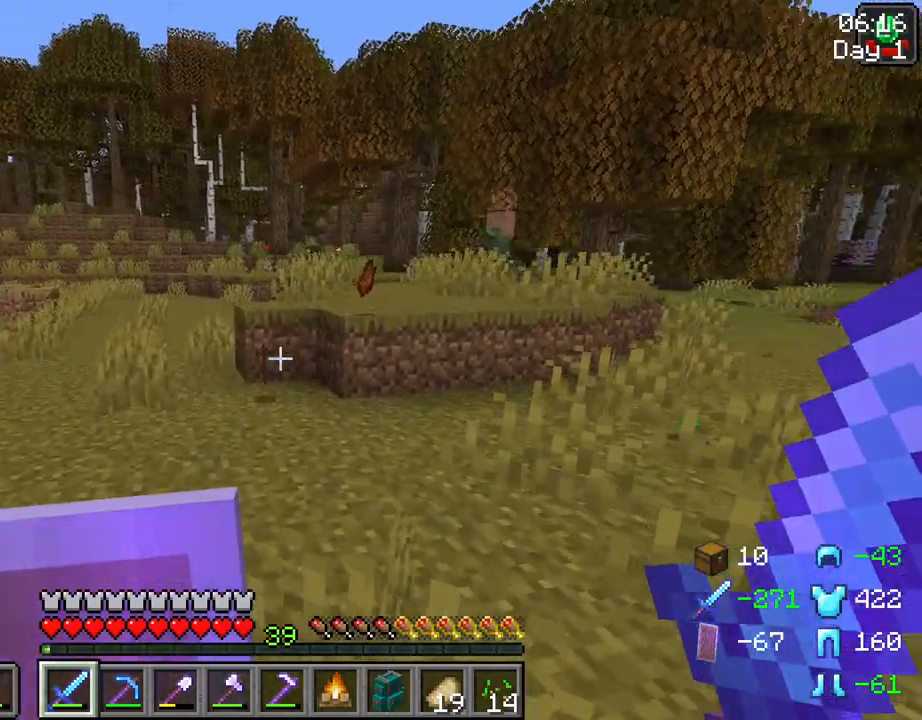
{"keys": ["w"], "mouse": [], "mouse_move": "still", "events": []}
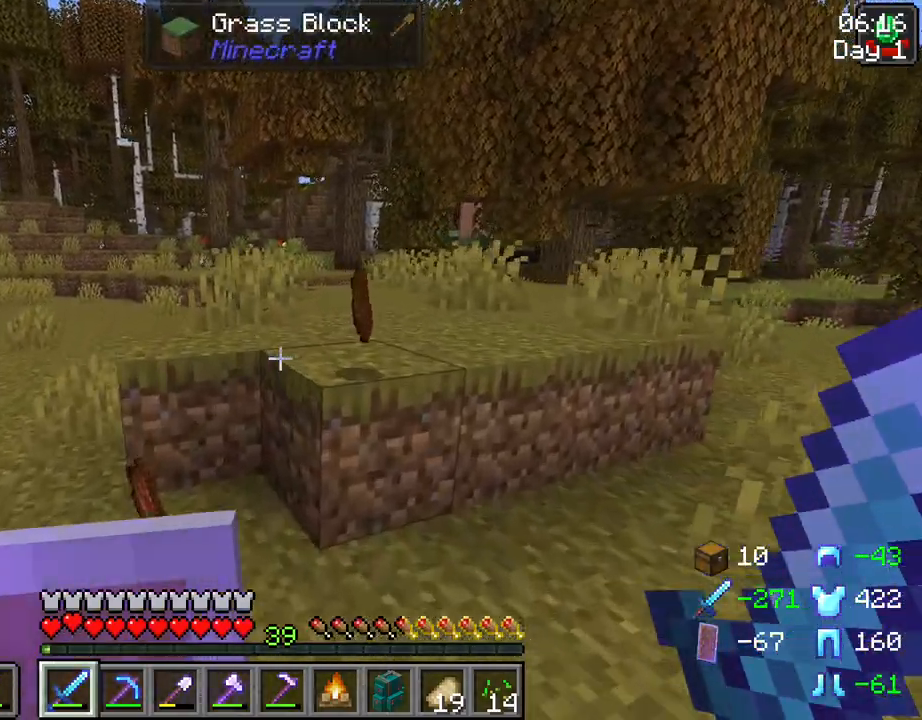
{"keys": ["w"], "mouse": [], "mouse_move": "still", "events": [[300, "space", "down"], [483, "space", "up"]]}
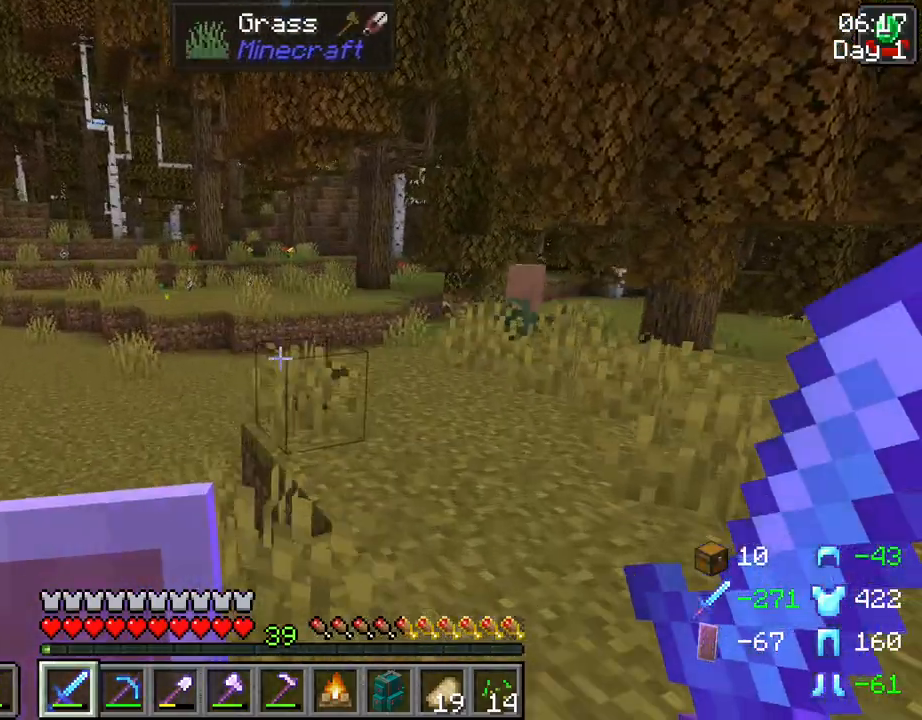
{"keys": ["ctrl", "space", "w"], "mouse": [], "mouse_move": "left", "events": [[367, "space", "down"], [400, "ctrl", "down"]]}
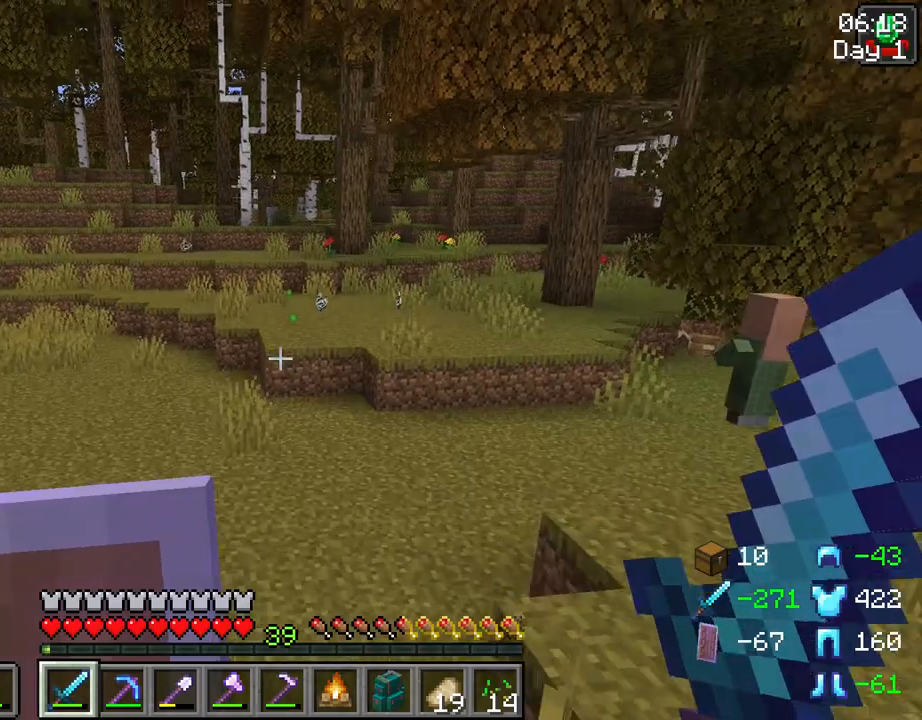
{"keys": ["ctrl", "space", "w"], "mouse": [], "mouse_move": "still", "events": []}
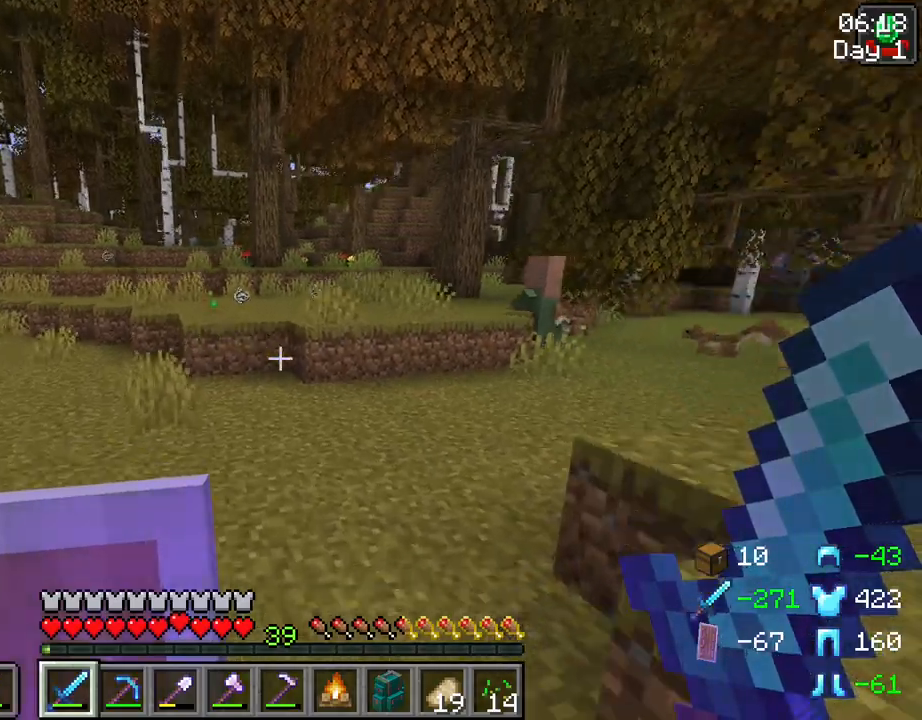
{"keys": ["w"], "mouse": [], "mouse_move": "still", "events": [[433, "ctrl", "up"], [433, "space", "up"]]}
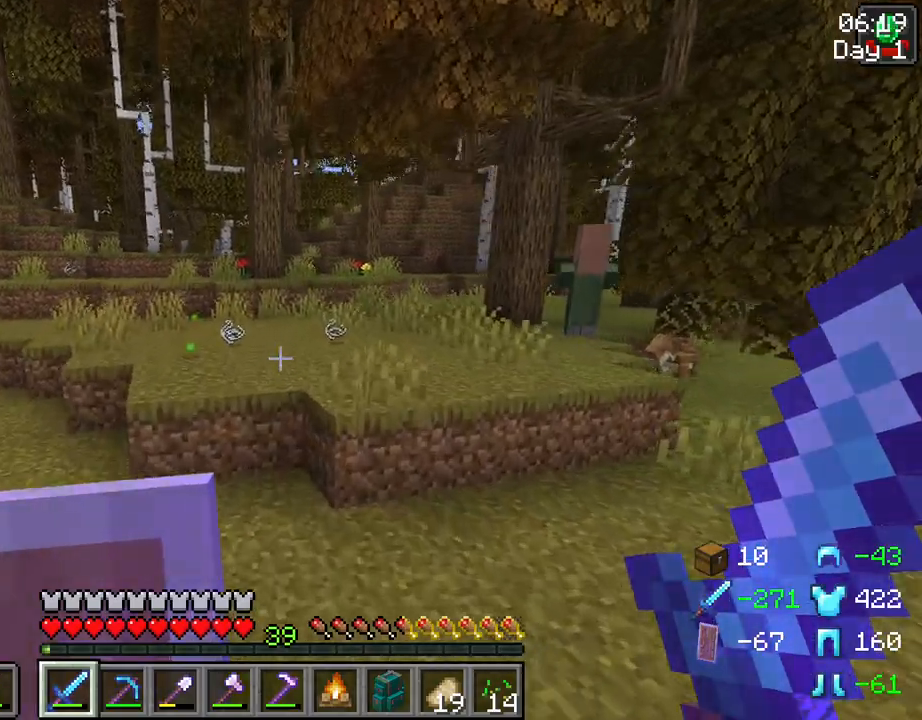
{"keys": ["w"], "mouse": [], "mouse_move": "still", "events": [[367, "space", "down"], [500, "space", "up"]]}
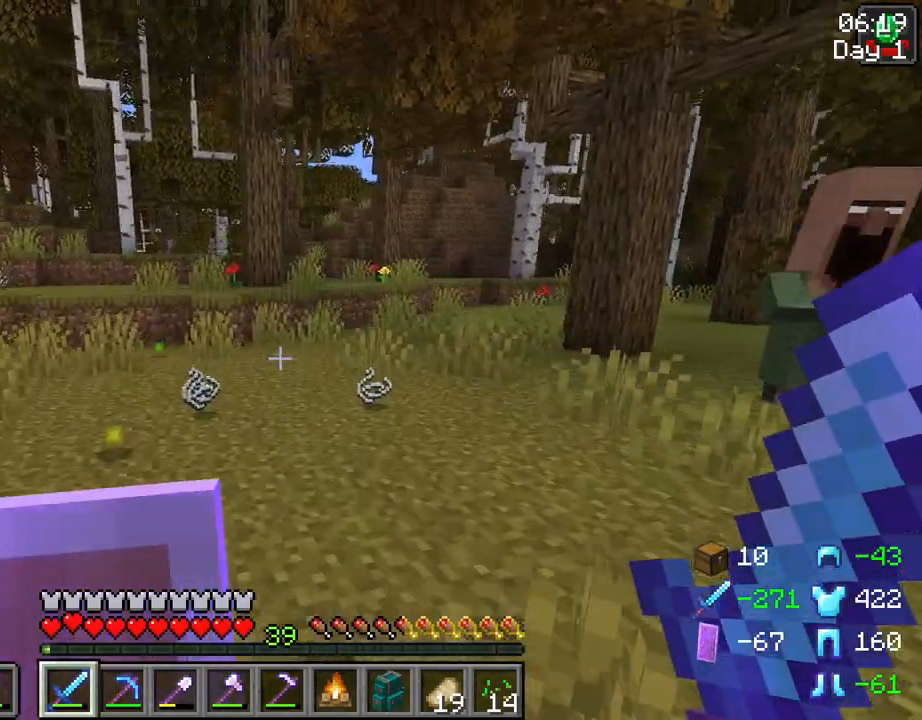
{"keys": ["w"], "mouse": [], "mouse_move": "still", "events": []}
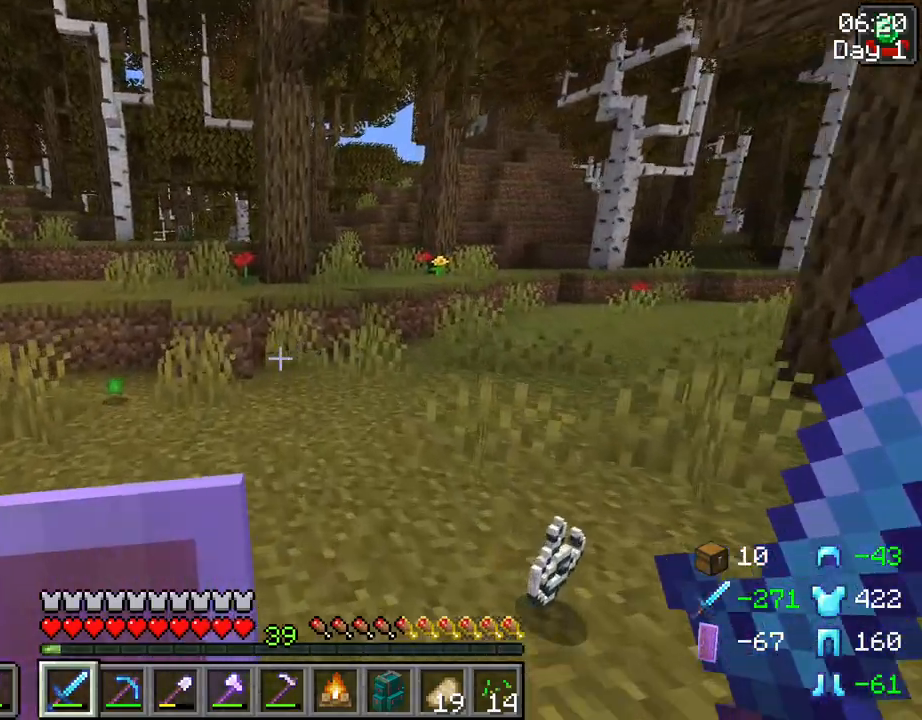
{"keys": ["w"], "mouse": [], "mouse_move": "still", "events": []}
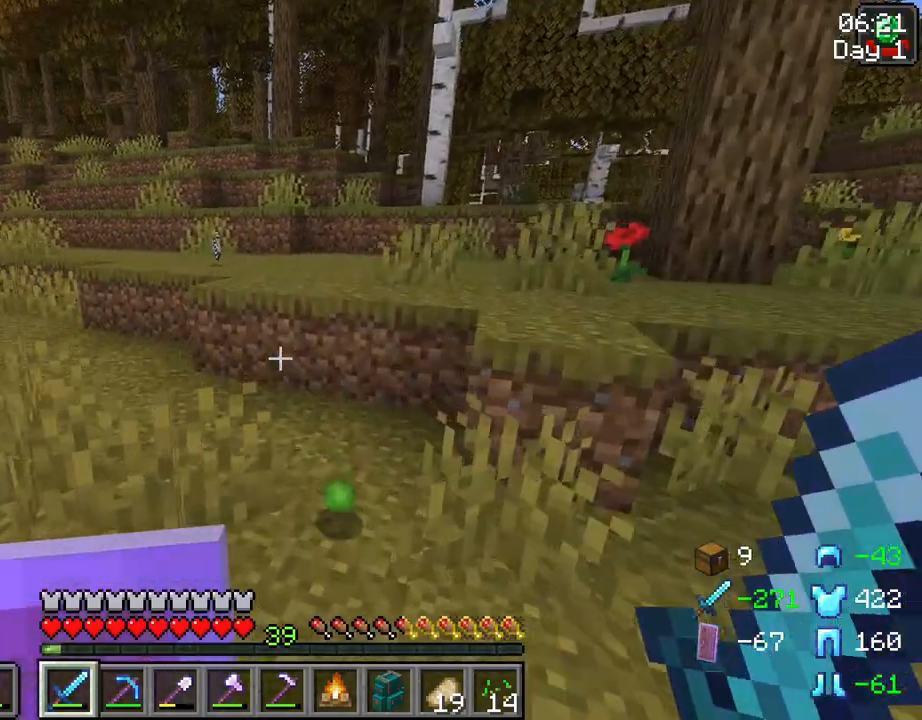
{"keys": ["space", "w"], "mouse": [], "mouse_move": "still", "events": [[367, "space", "down"]]}
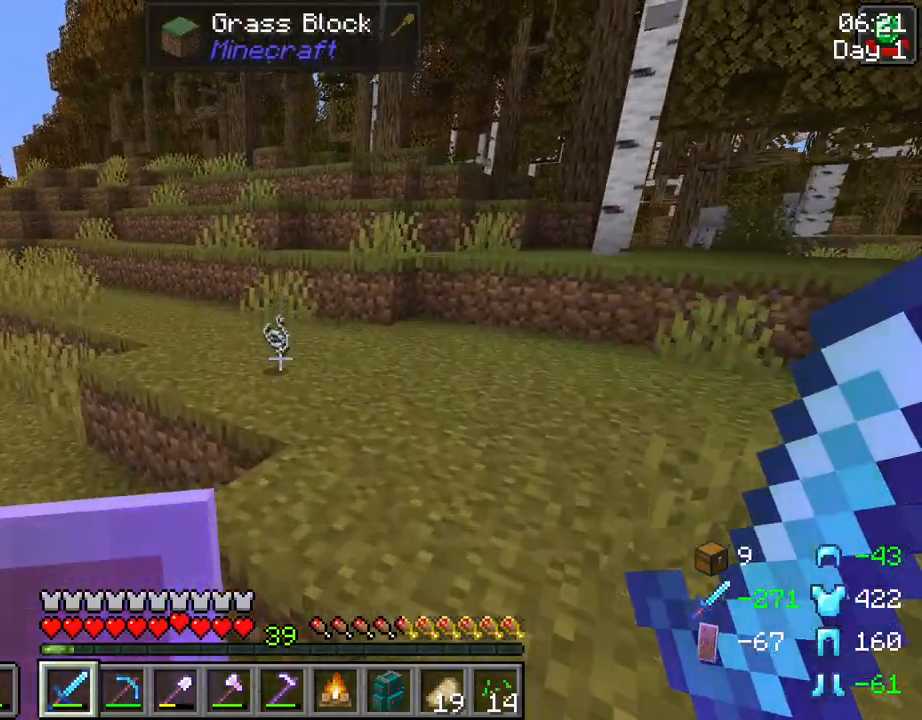
{"keys": ["w"], "mouse": [], "mouse_move": "still", "events": [[50, "space", "up"]]}
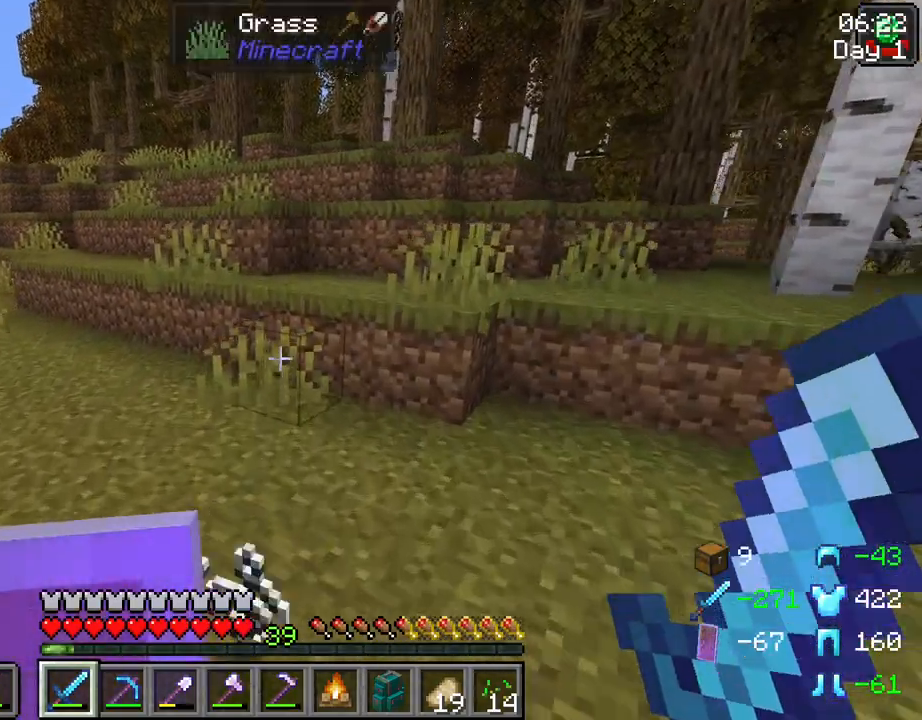
{"keys": ["a"], "mouse": [], "mouse_move": "left", "events": [[17, "tab", "down"], [250, "tab", "up"], [400, "w", "up"], [483, "a", "down"]]}
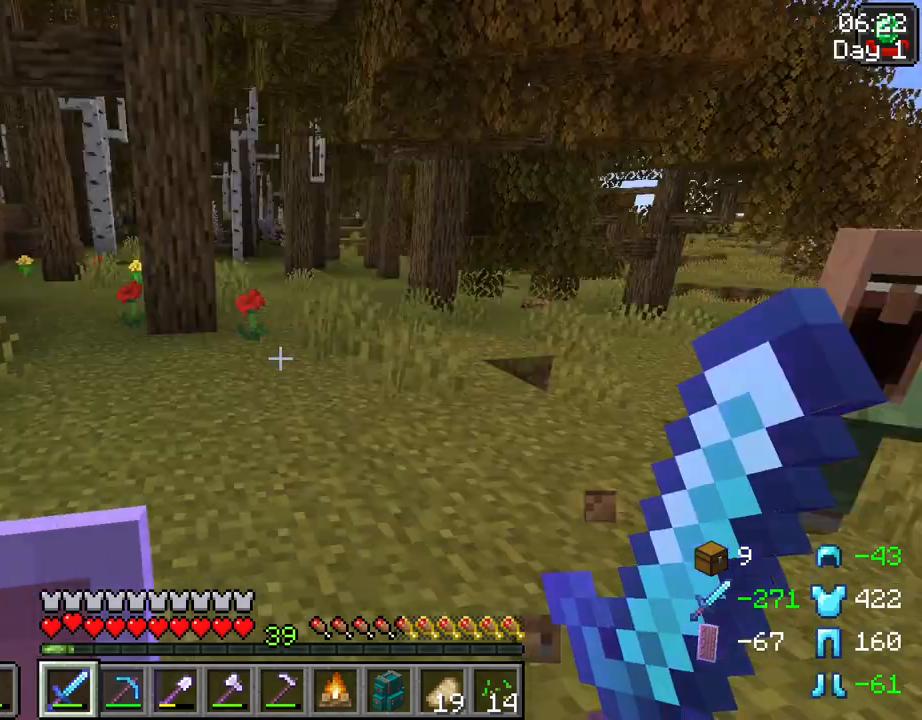
{"keys": ["d", "s"], "mouse": [], "mouse_move": "left", "events": [[83, "s", "down"], [133, "a", "up"], [217, "d", "down"]]}
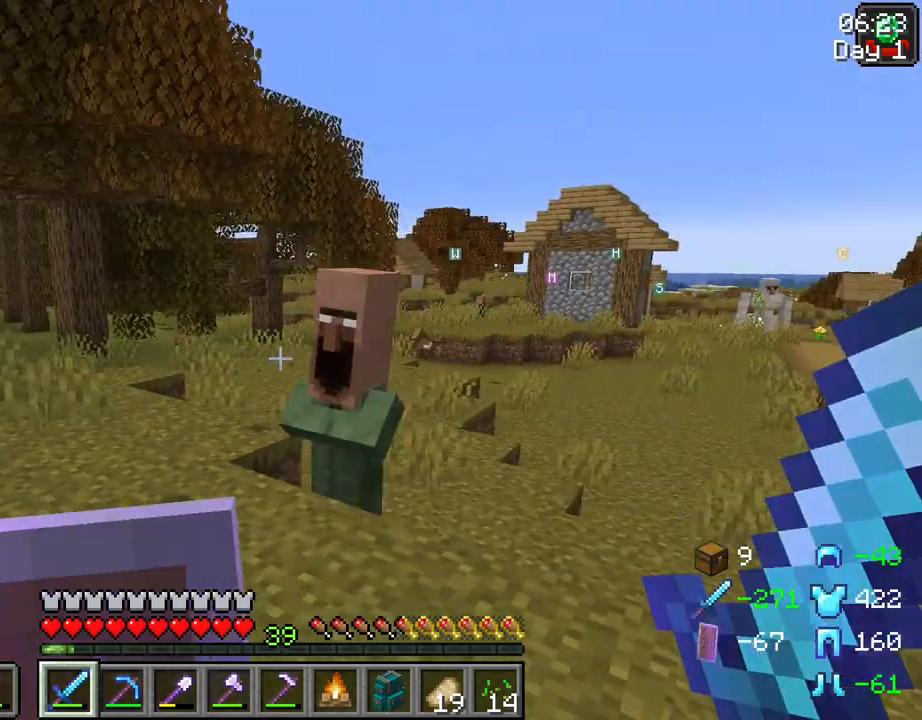
{"keys": ["d", "s"], "mouse": [], "mouse_move": "still", "events": []}
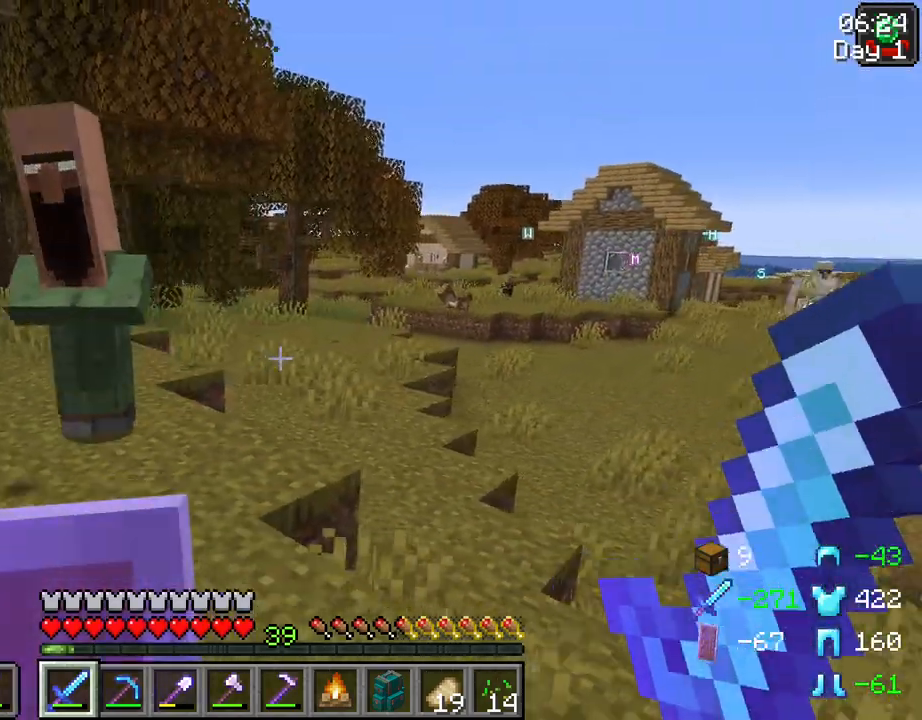
{"keys": ["d", "s"], "mouse": [], "mouse_move": "still", "events": []}
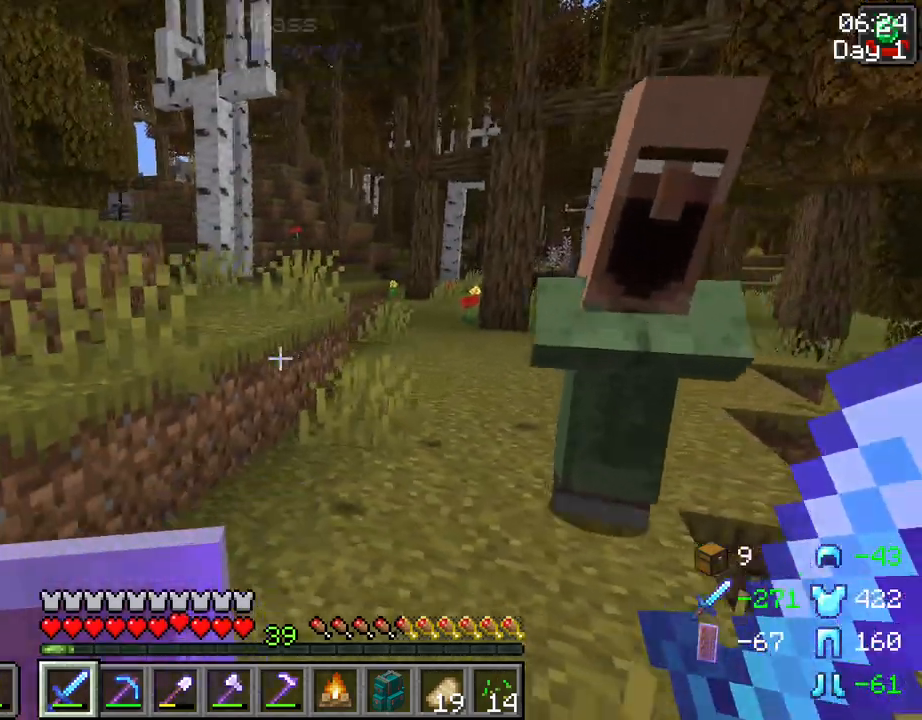
{"keys": ["d", "s"], "mouse": ["right"], "mouse_move": "still", "events": [[400, "mouse_right", "down"]]}
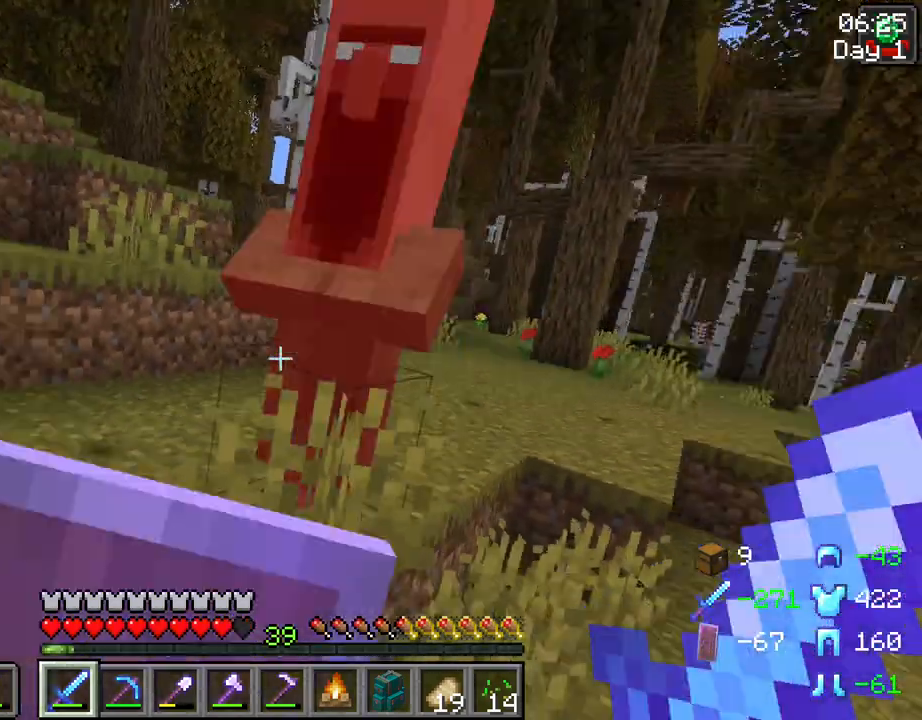
{"keys": ["s"], "mouse": ["right"], "mouse_move": "still", "events": [[233, "d", "up"]]}
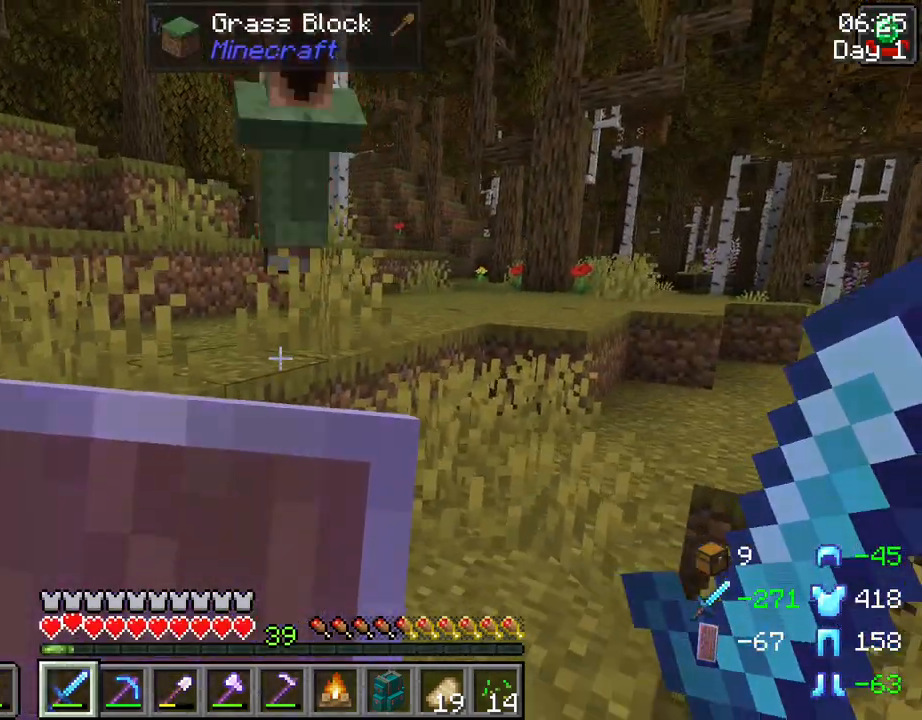
{"keys": ["s"], "mouse": [], "mouse_move": "still", "events": [[67, "d", "down"], [117, "mouse_right", "up"], [300, "d", "up"]]}
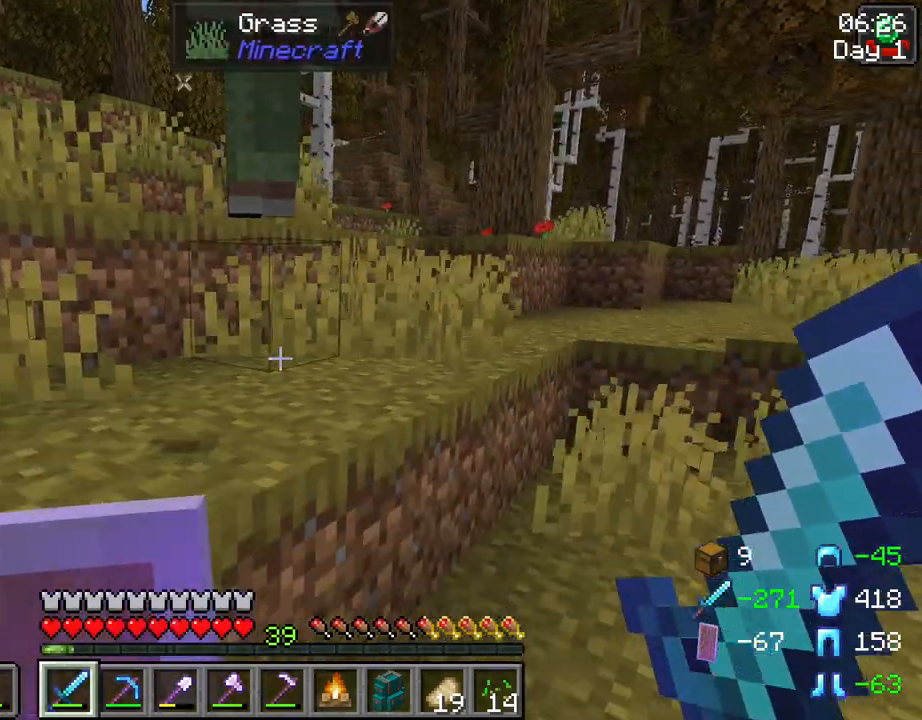
{"keys": ["s"], "mouse": [], "mouse_move": "still", "events": []}
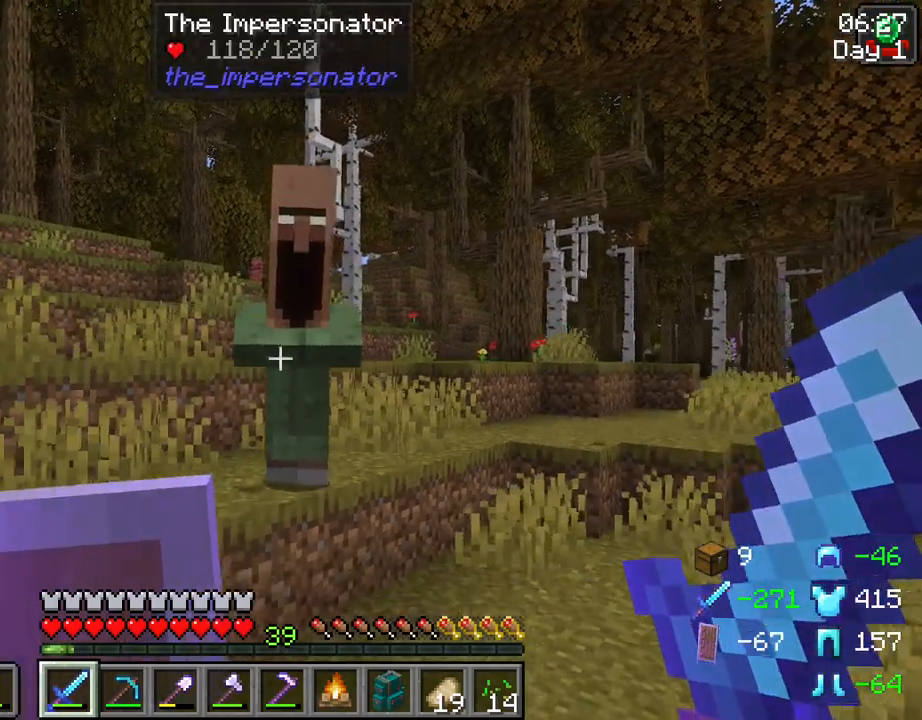
{"keys": ["s"], "mouse": [], "mouse_move": "still", "events": [[50, "mouse_left", "down"], [183, "d", "down"], [183, "mouse_left", "up"], [283, "d", "up"]]}
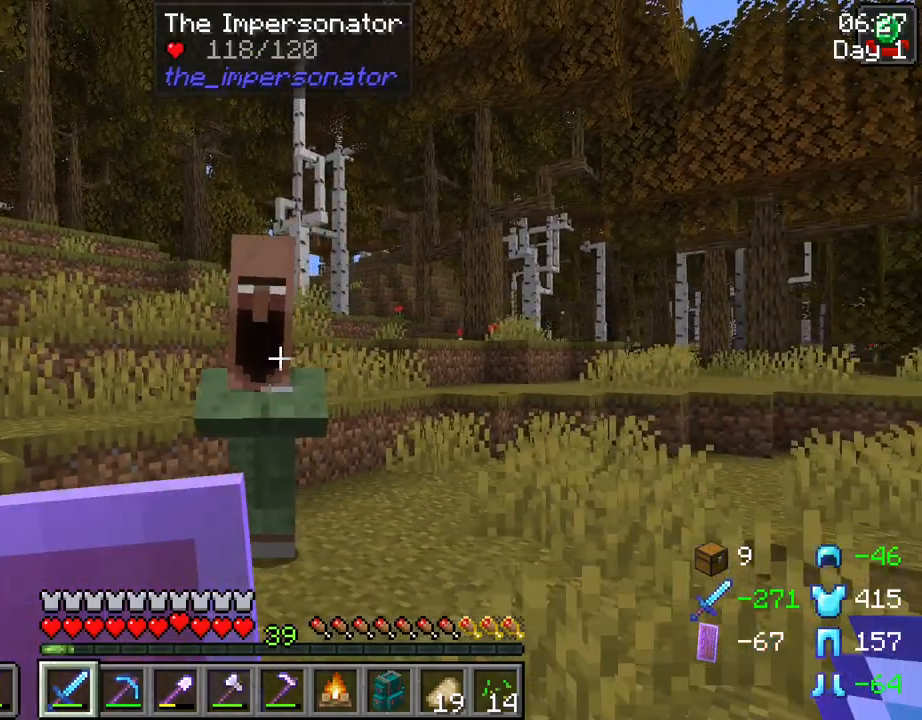
{"keys": ["s"], "mouse": [], "mouse_move": "still", "events": []}
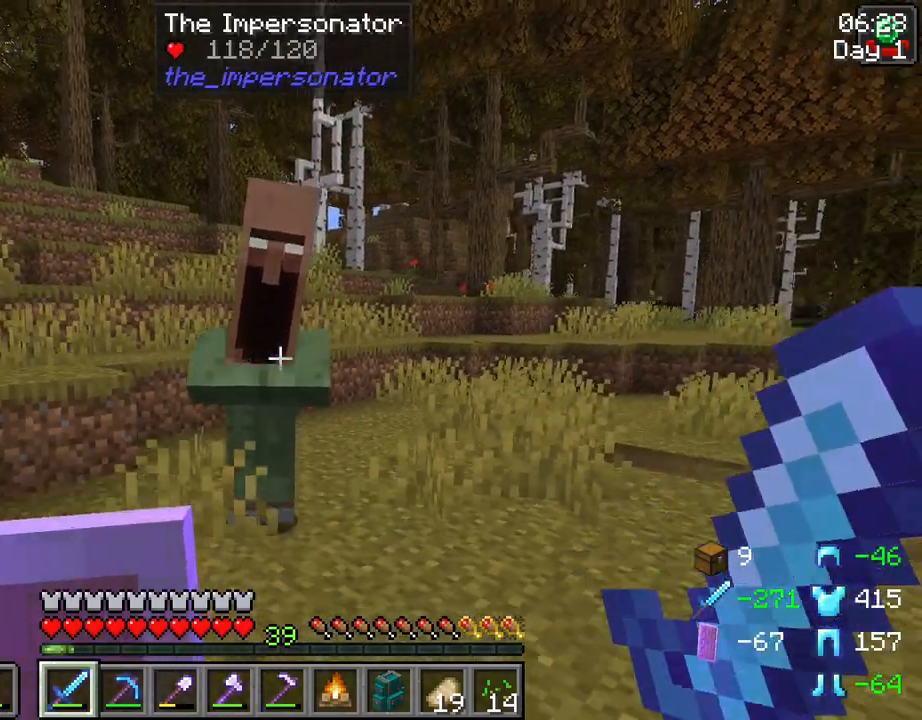
{"keys": ["s"], "mouse": [], "mouse_move": "still", "events": [[317, "f", "down"], [400, "f", "up"]]}
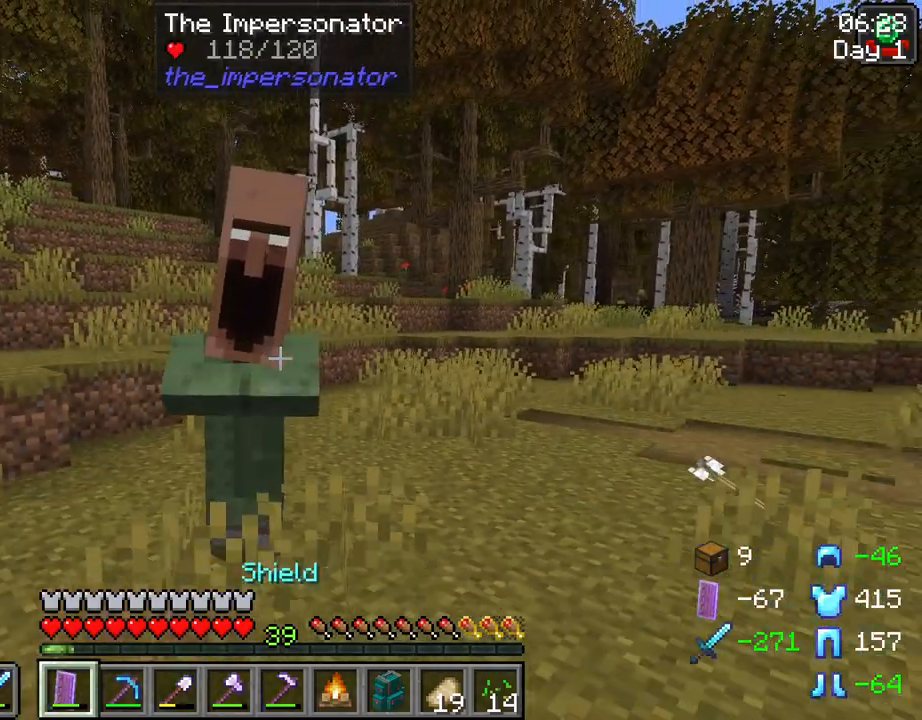
{"keys": ["s"], "mouse": [], "mouse_move": "still", "events": [[50, "s", "up"], [183, "a", "down"], [183, "w", "down"], [233, "a", "up"], [283, "mouse_left", "down"], [383, "s", "down"], [383, "w", "up"], [417, "mouse_left", "up"]]}
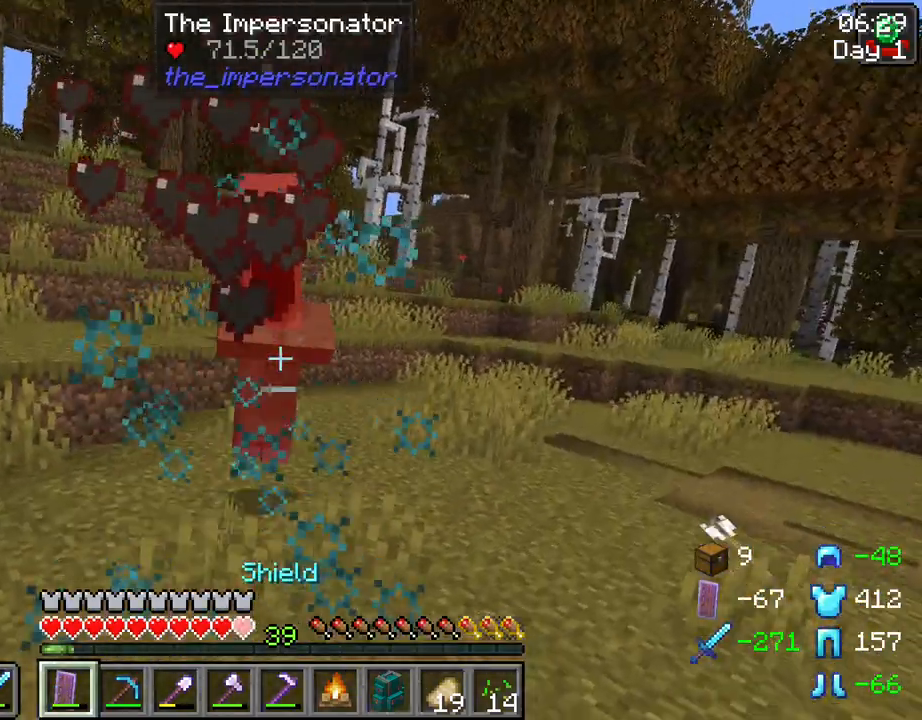
{"keys": ["s"], "mouse": [], "mouse_move": "still", "events": []}